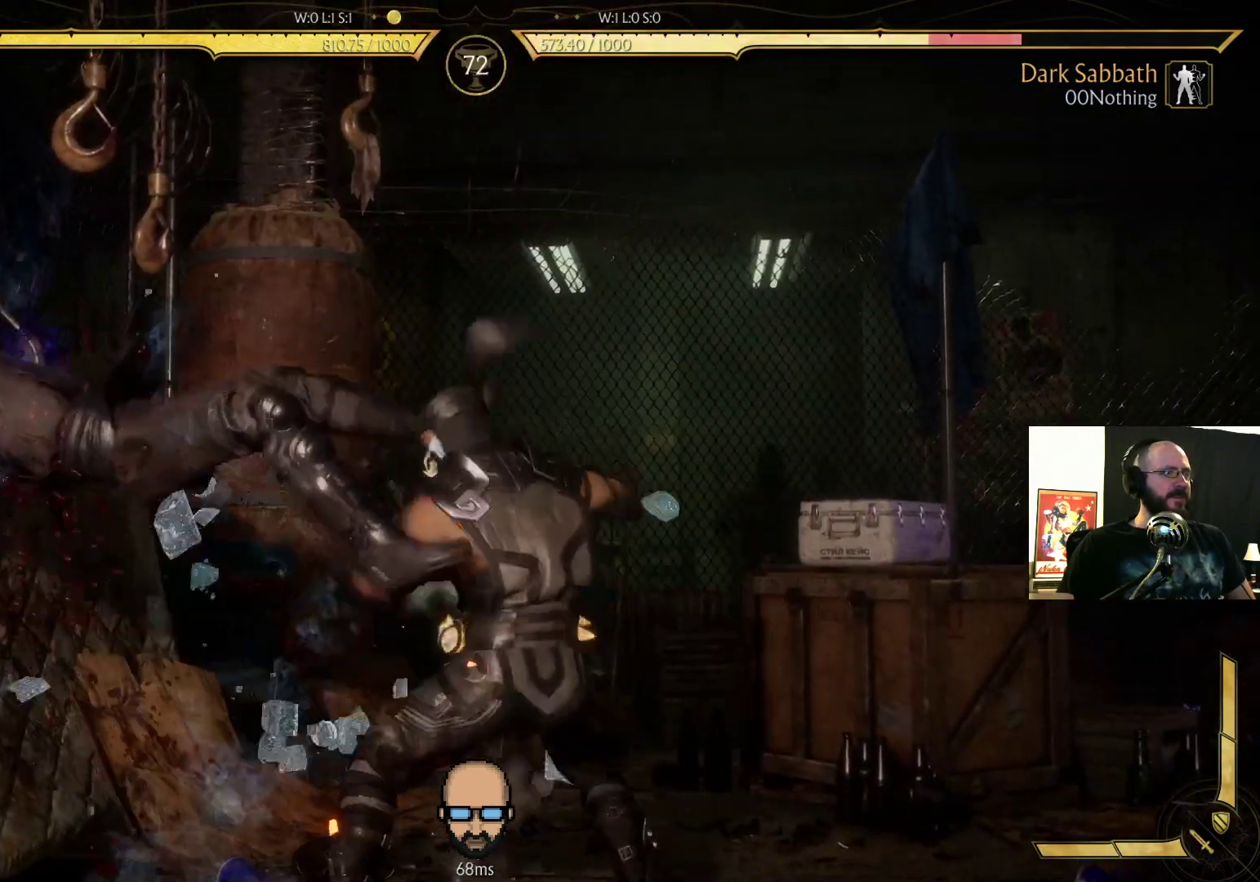
Gameplay with a controller (PlayStation layout); each line is a JSON object with the inputs held at the frame after it (dt_ms = milliseconds from this image to that frame). "events" lists button and stick changes between this image and that frame as [ms after this image, input, new state], when the widget could be followed in between. Not read: L3 R3 left_stick right_stick.
{"dt_ms": 500, "buttons": ["R2", "DPAD_DOWN", "DPAD_LEFT"], "events": []}
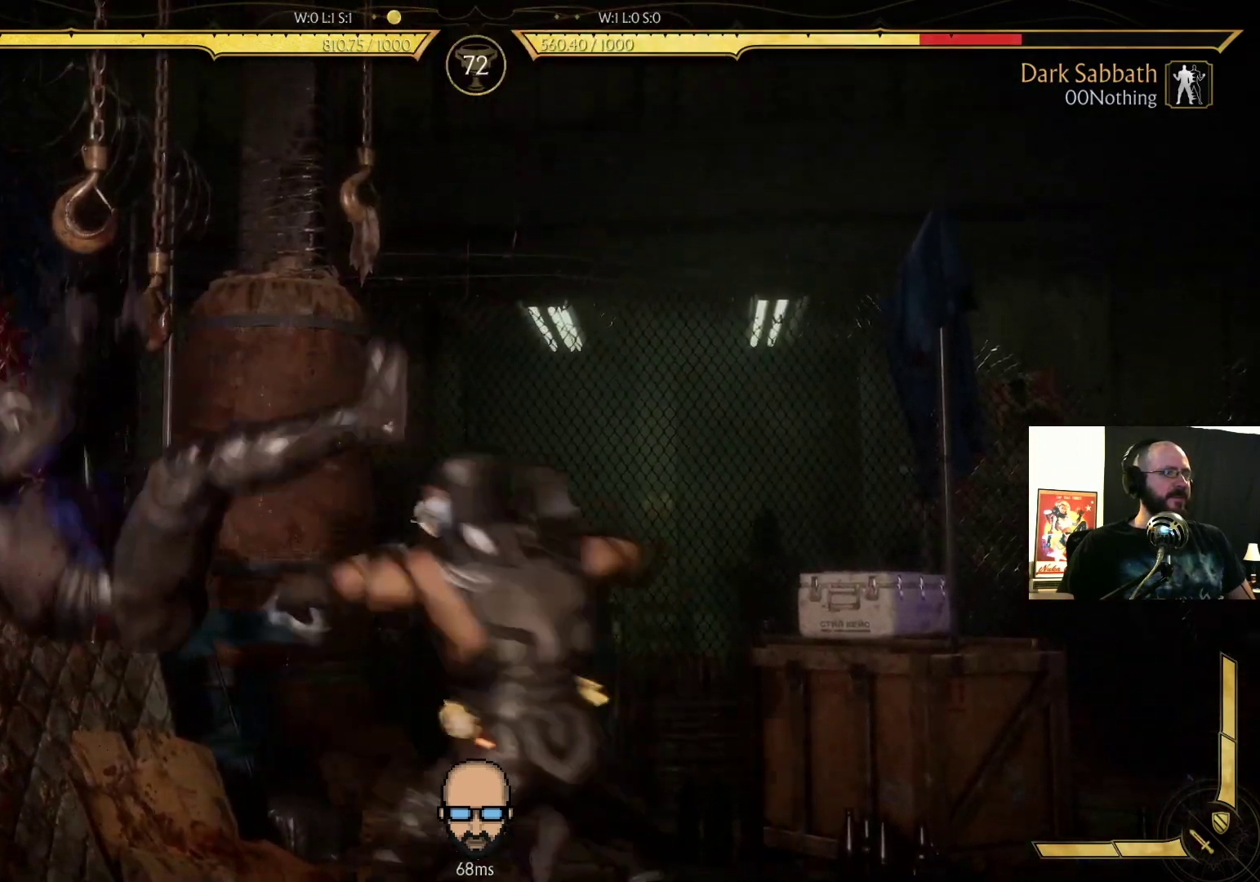
{"dt_ms": 500, "buttons": ["R2", "DPAD_DOWN", "DPAD_LEFT"], "events": []}
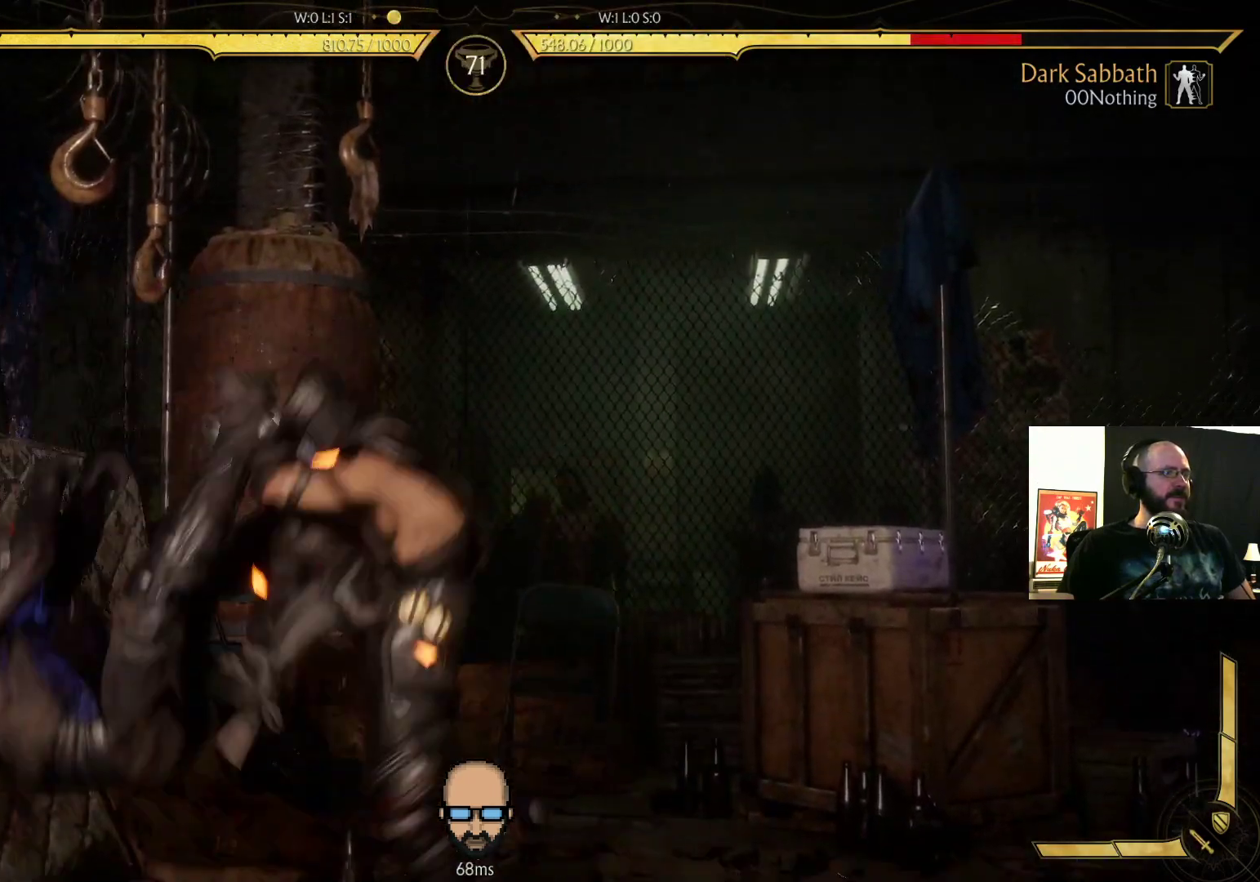
{"dt_ms": 500, "buttons": ["R2", "DPAD_DOWN"], "events": [[67, "DPAD_DOWN", "up"], [67, "DPAD_LEFT", "up"], [67, "R2", "up"], [167, "DPAD_DOWN", "down"], [167, "R2", "down"]]}
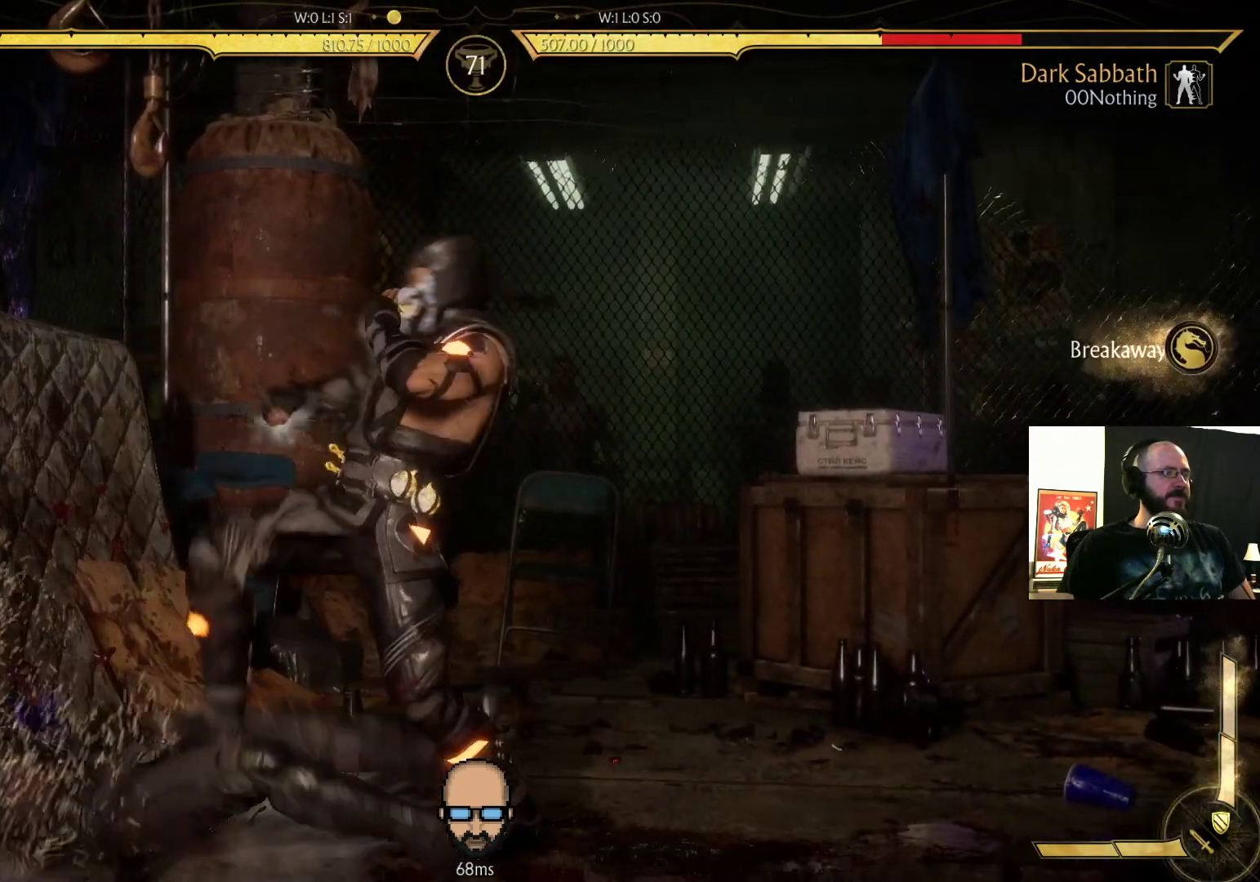
{"dt_ms": 500, "buttons": ["R2", "DPAD_DOWN", "DPAD_LEFT"], "events": [[133, "DPAD_LEFT", "down"]]}
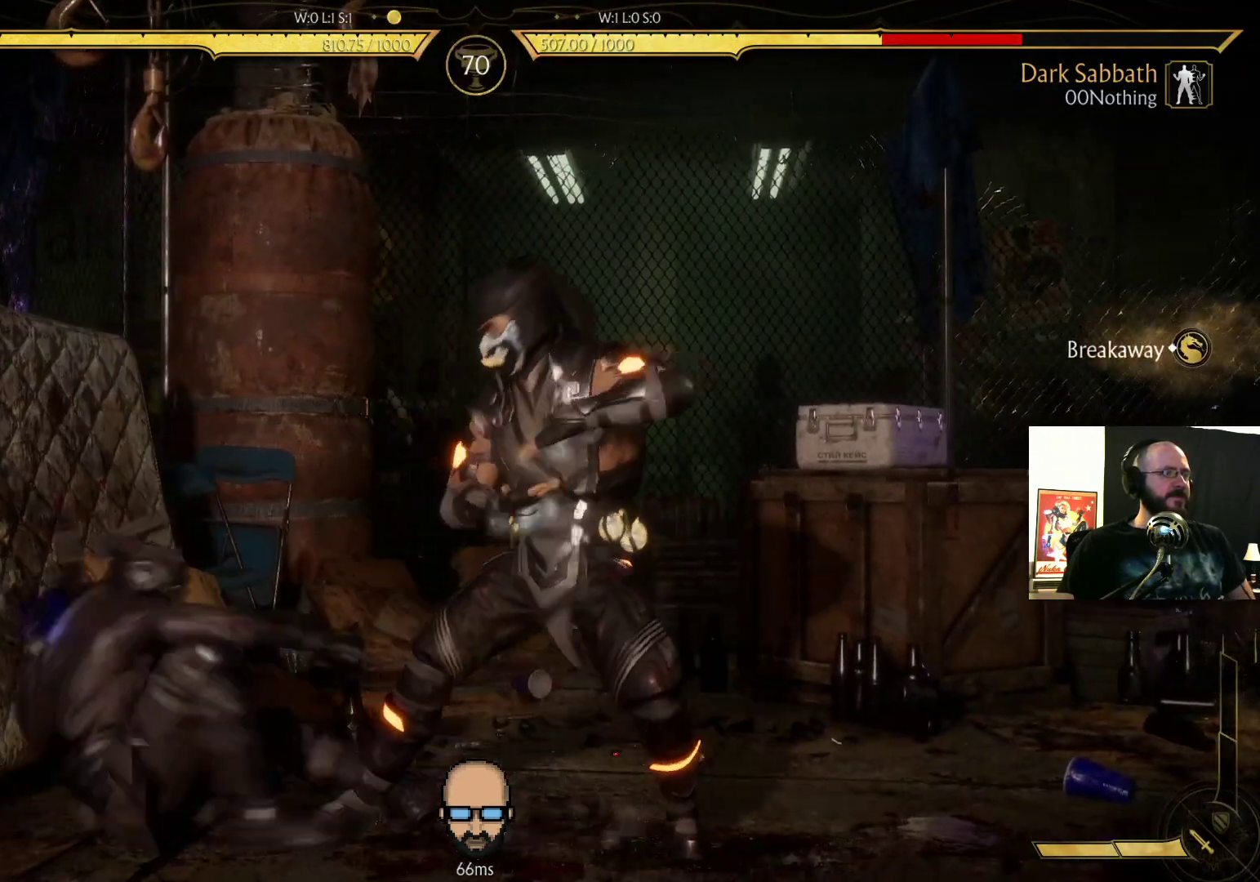
{"dt_ms": 500, "buttons": ["R2"], "events": [[500, "DPAD_DOWN", "up"], [500, "DPAD_LEFT", "up"]]}
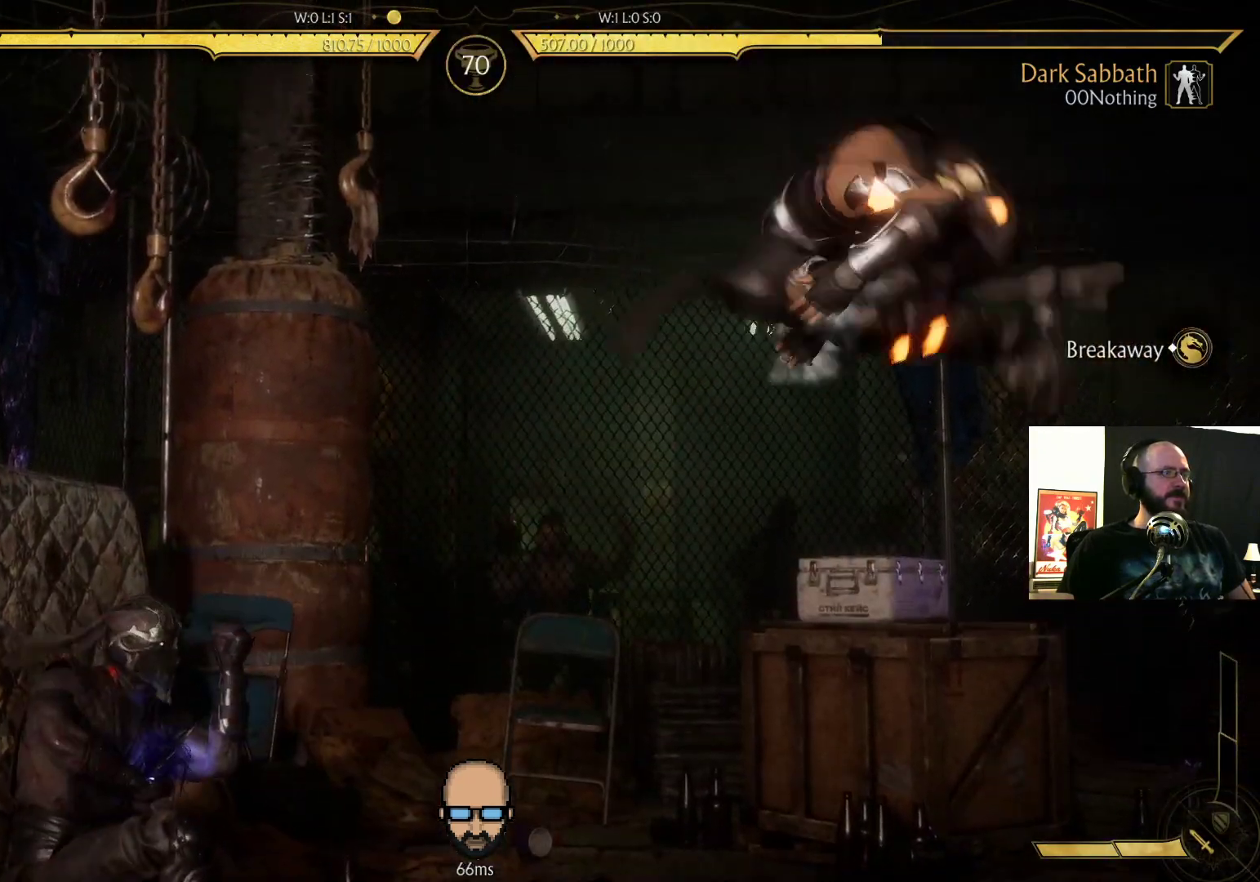
{"dt_ms": 500, "buttons": ["TRIANGLE", "DPAD_LEFT"], "events": [[233, "DPAD_LEFT", "down"], [233, "R2", "up"], [267, "TRIANGLE", "down"], [367, "TRIANGLE", "up"], [467, "TRIANGLE", "down"]]}
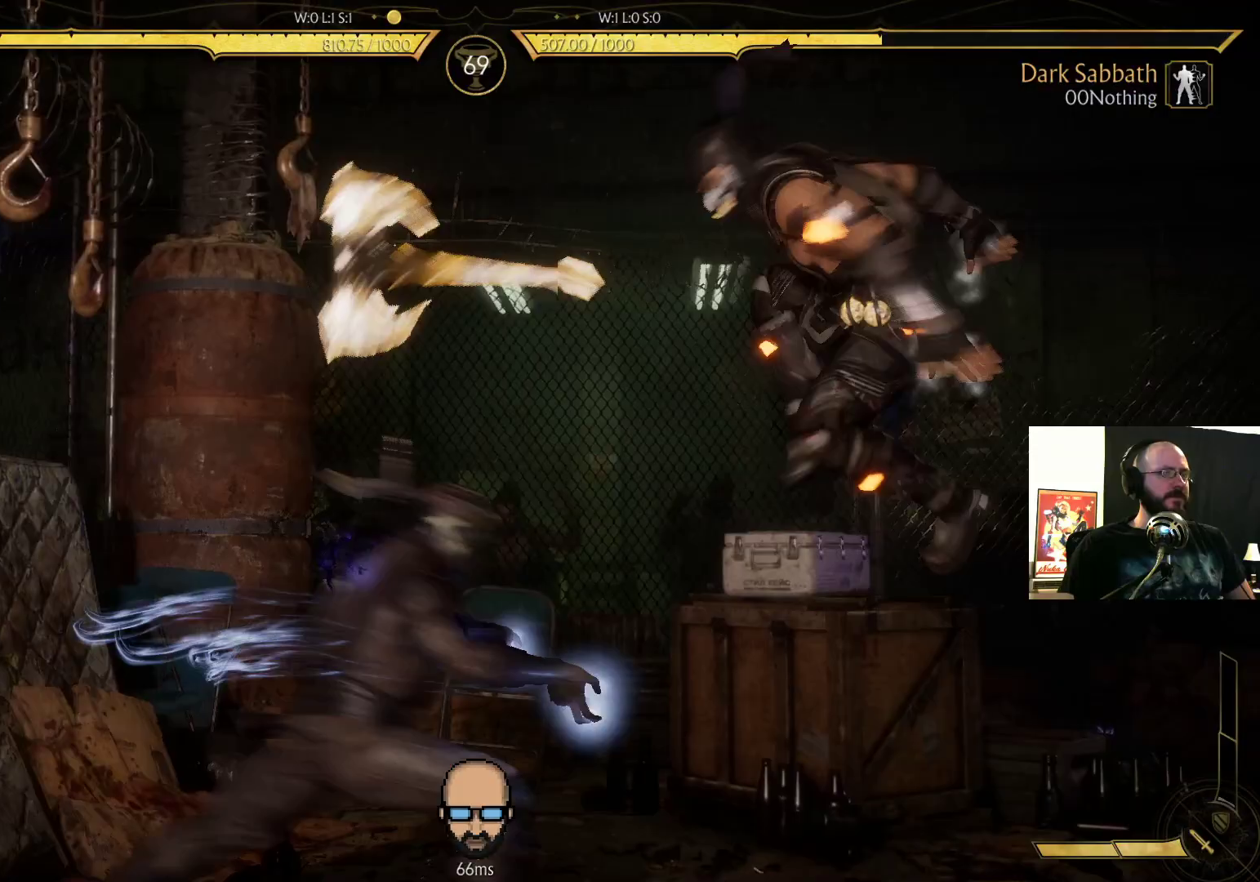
{"dt_ms": 500, "buttons": ["R2"], "events": [[67, "DPAD_LEFT", "up"], [67, "TRIANGLE", "up"], [200, "R2", "down"]]}
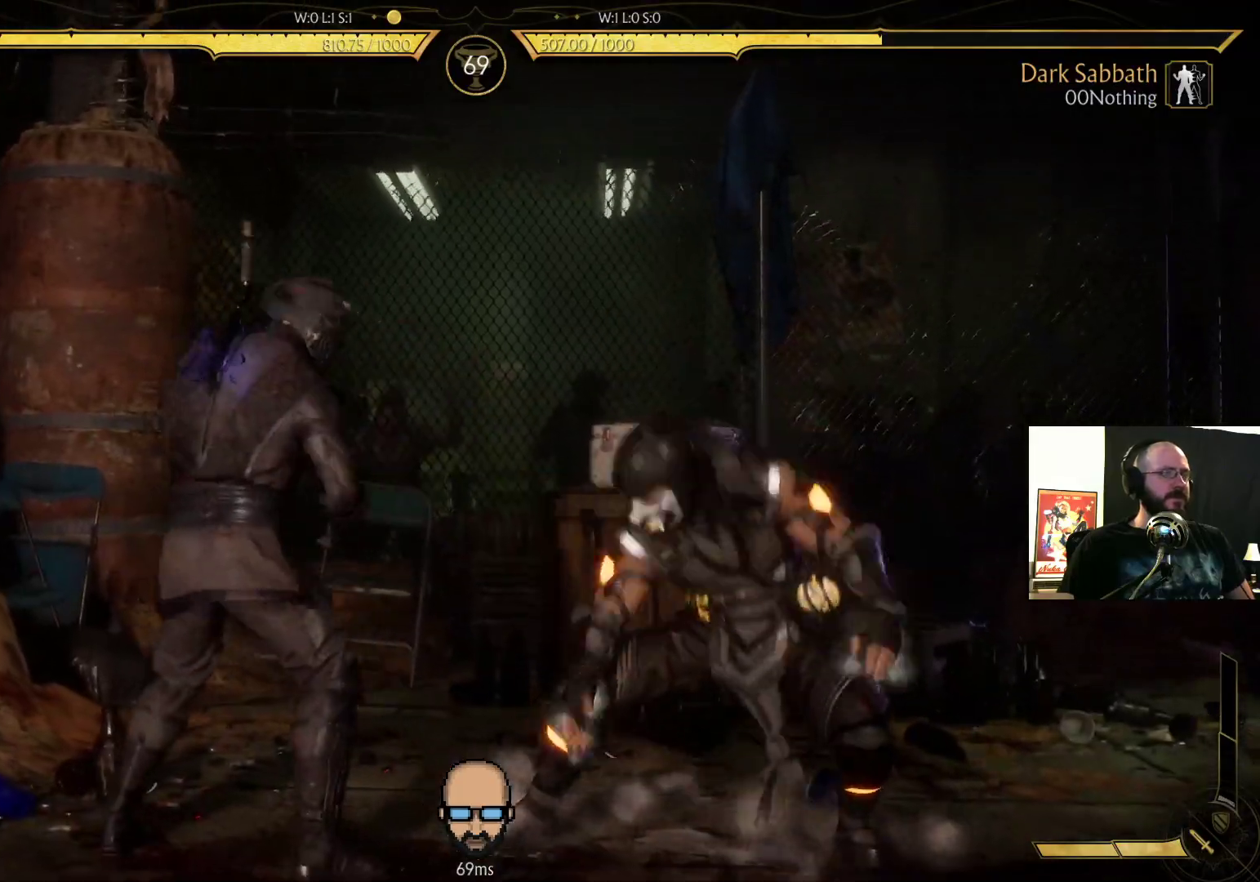
{"dt_ms": 500, "buttons": [], "events": [[100, "DPAD_DOWN", "down"], [133, "DPAD_LEFT", "down"], [467, "DPAD_DOWN", "up"], [467, "DPAD_LEFT", "up"], [467, "R2", "up"]]}
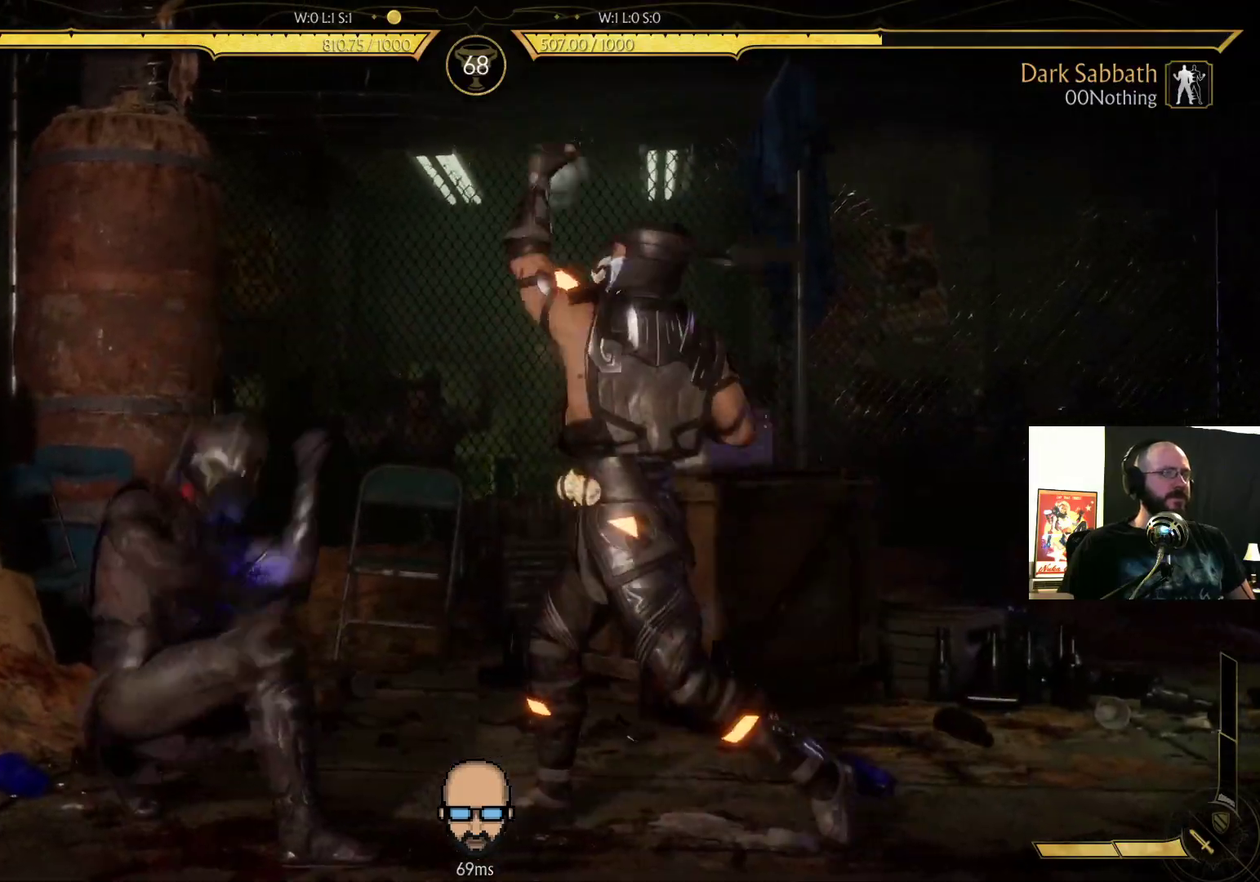
{"dt_ms": 500, "buttons": ["CIRCLE", "DPAD_RIGHT"], "events": [[100, "DPAD_RIGHT", "down"], [133, "CIRCLE", "down"], [200, "CIRCLE", "up"], [267, "CIRCLE", "down"]]}
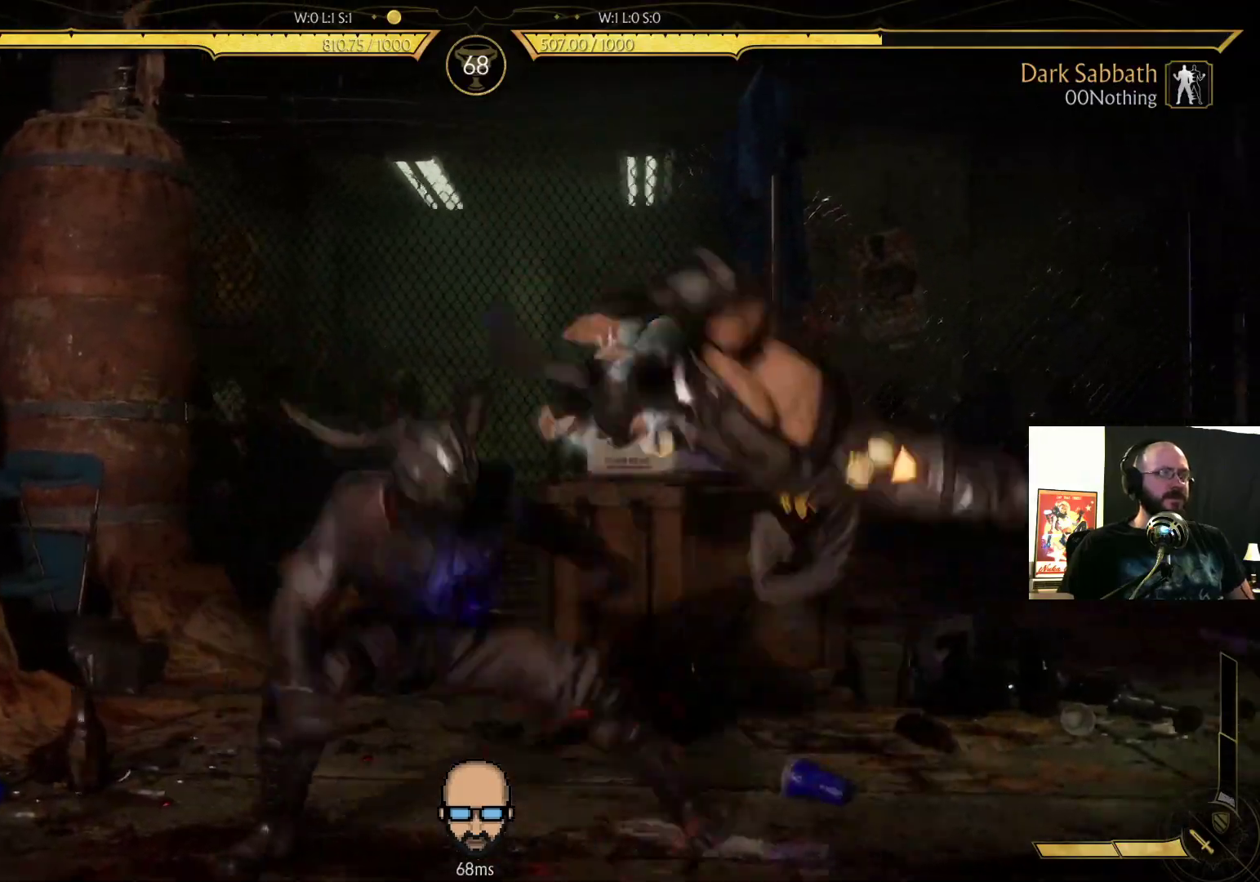
{"dt_ms": 500, "buttons": ["R2"], "events": [[33, "CIRCLE", "up"], [133, "R2", "down"], [467, "DPAD_RIGHT", "up"]]}
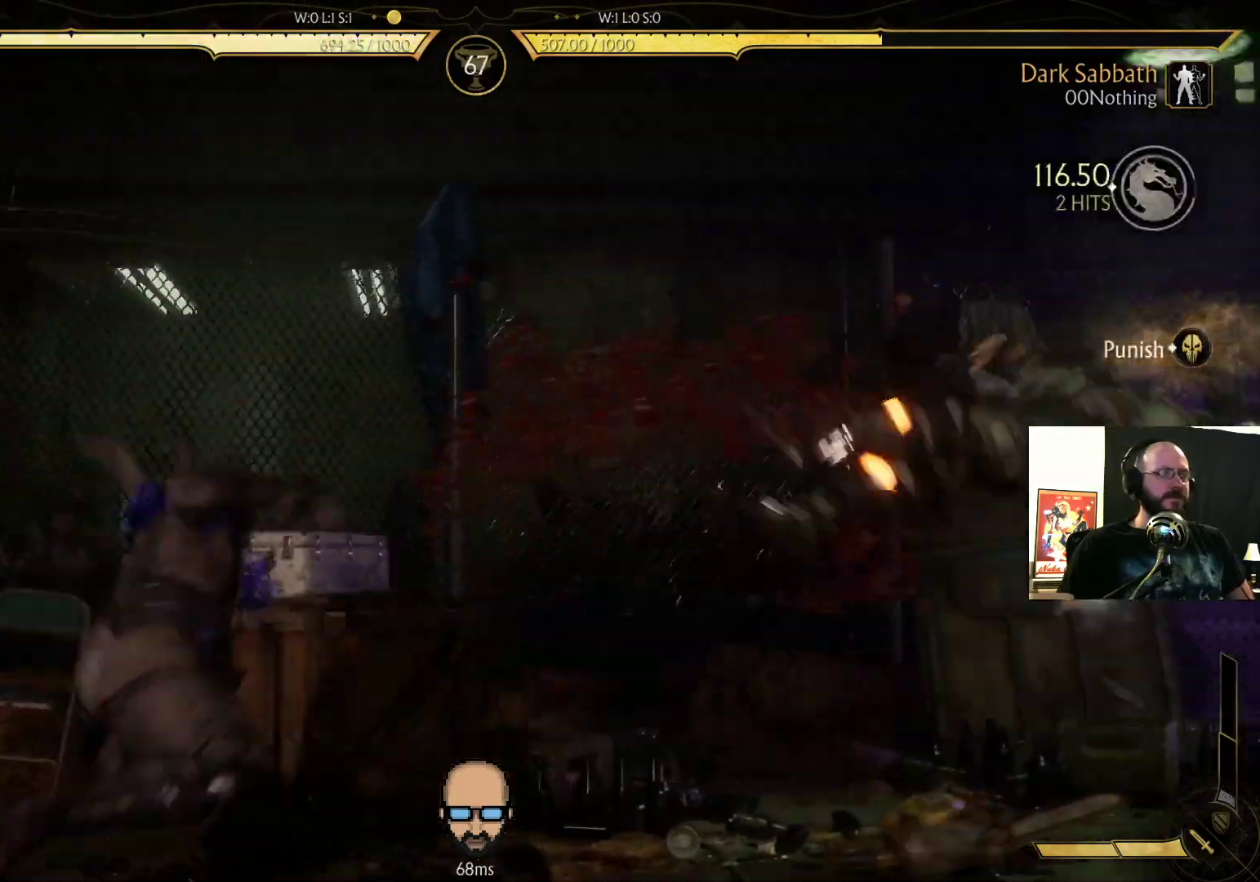
{"dt_ms": 500, "buttons": [], "events": [[33, "R2", "up"], [233, "DPAD_LEFT", "down"], [333, "DPAD_LEFT", "up"], [333, "DPAD_RIGHT", "down"], [400, "SQUARE", "down"], [467, "DPAD_RIGHT", "up"], [467, "SQUARE", "up"]]}
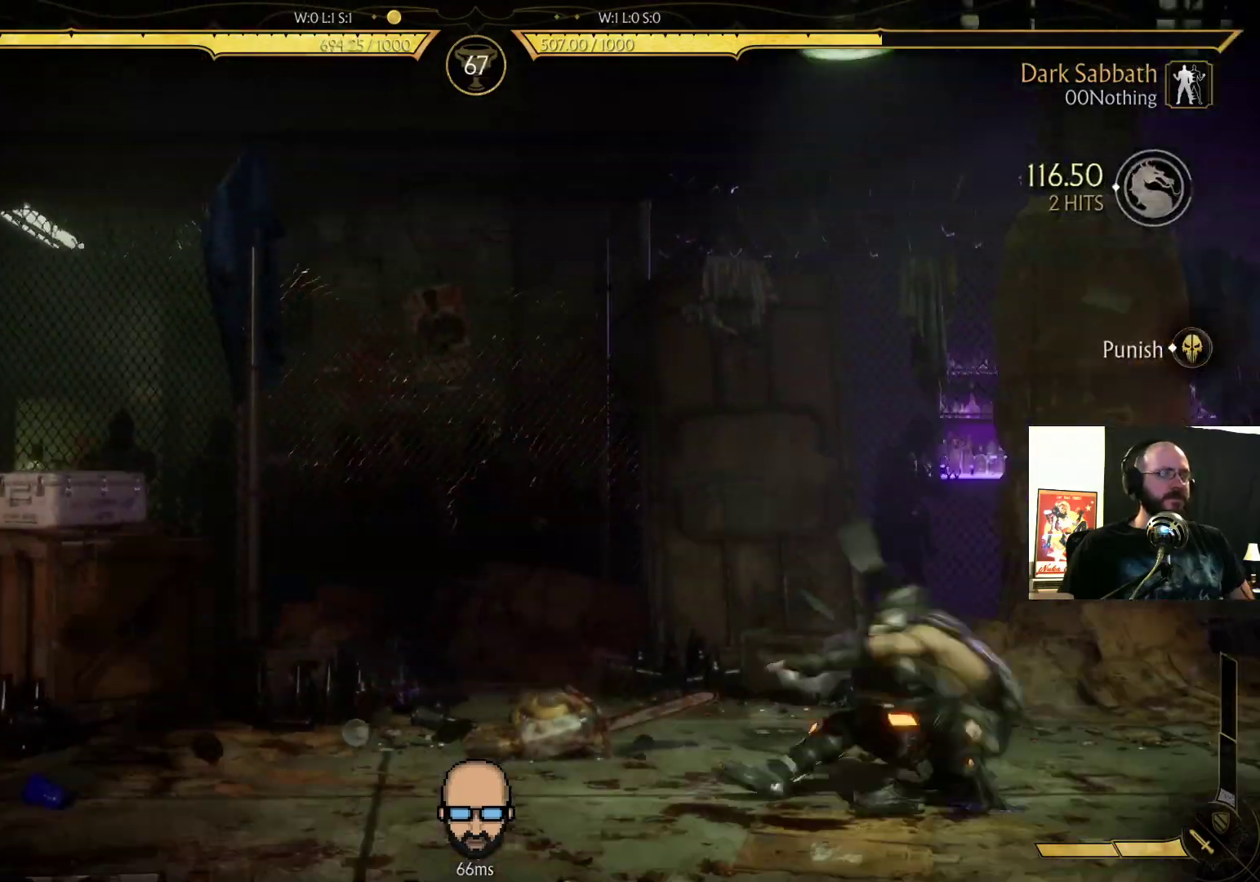
{"dt_ms": 500, "buttons": ["R2"], "events": [[300, "R2", "down"]]}
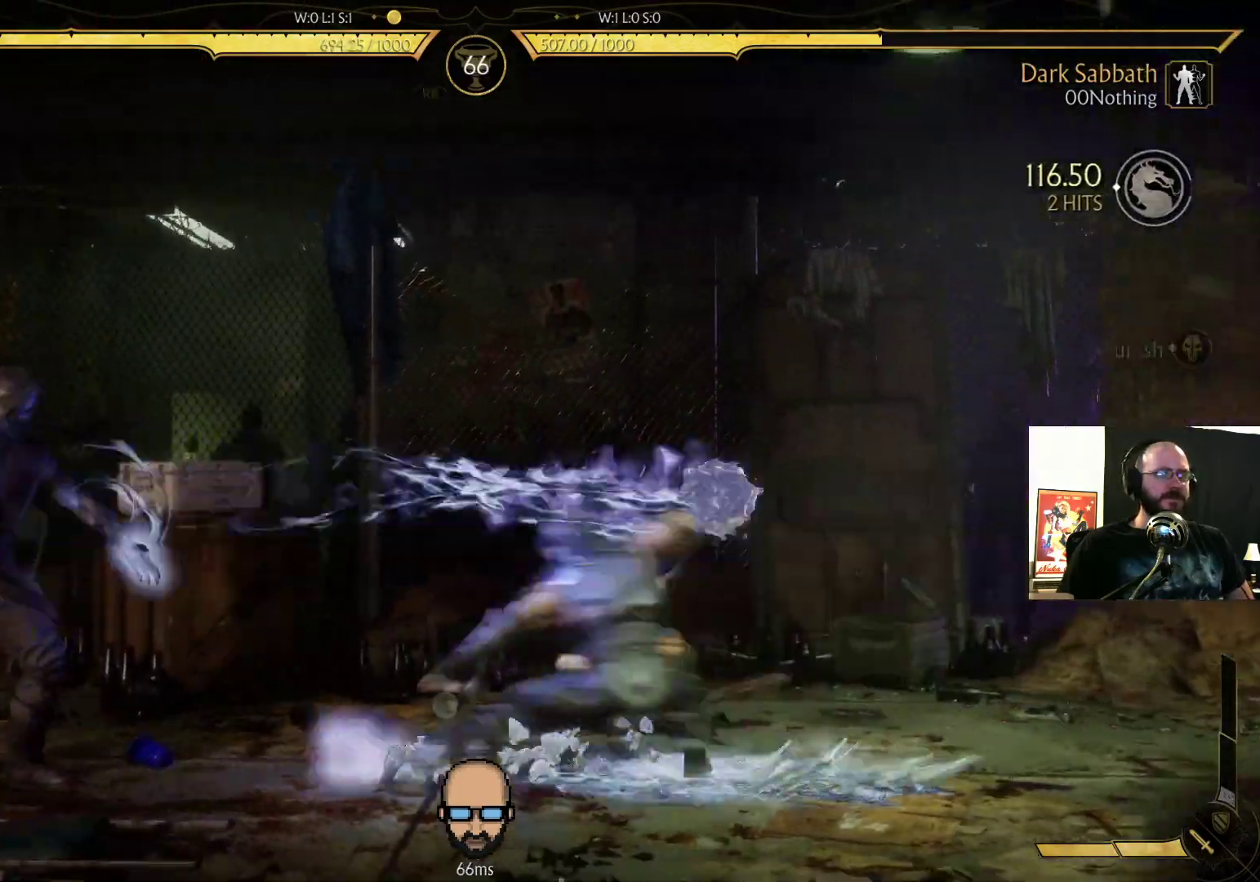
{"dt_ms": 500, "buttons": ["R2", "DPAD_DOWN", "DPAD_LEFT"]}
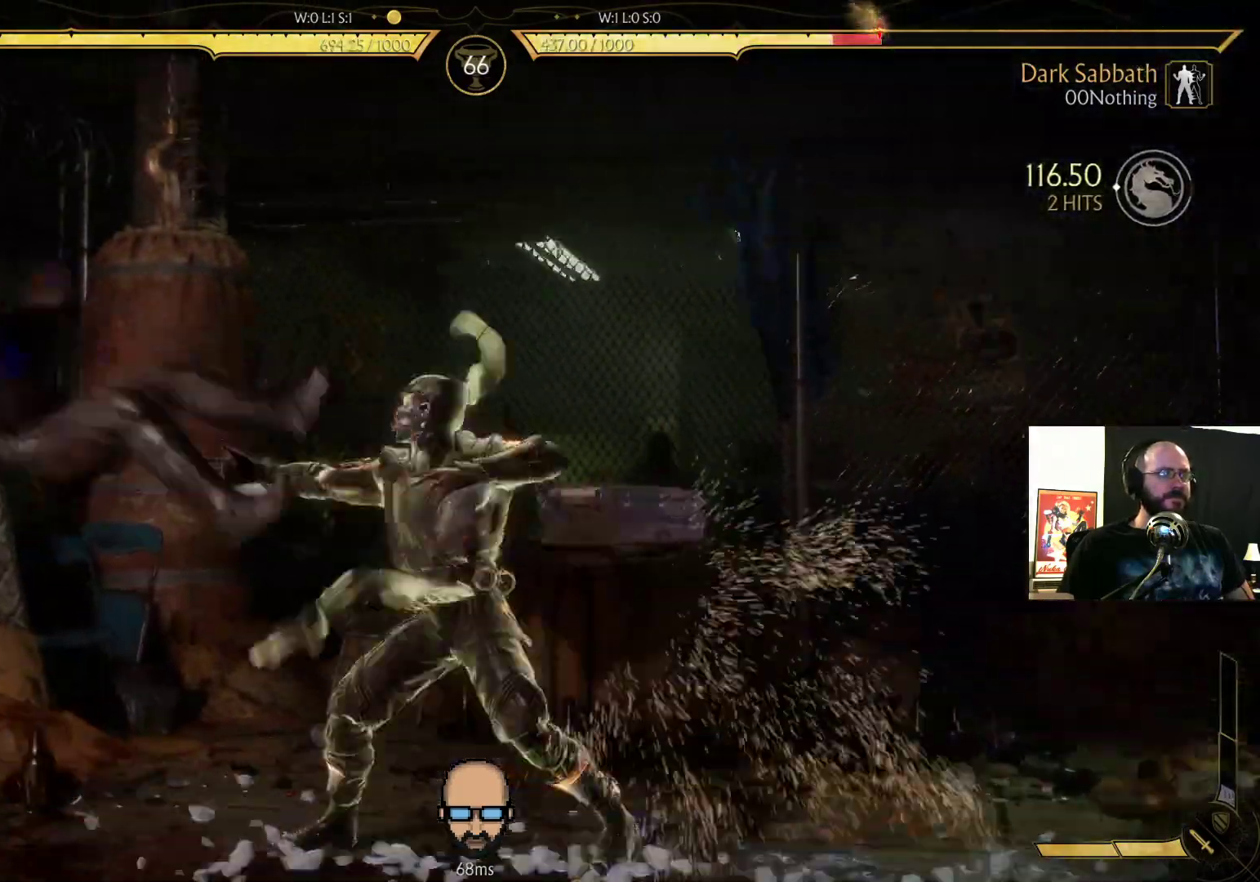
{"dt_ms": 500, "buttons": [], "events": [[100, "DPAD_DOWN", "up"], [100, "DPAD_LEFT", "up"], [233, "R2", "up"]]}
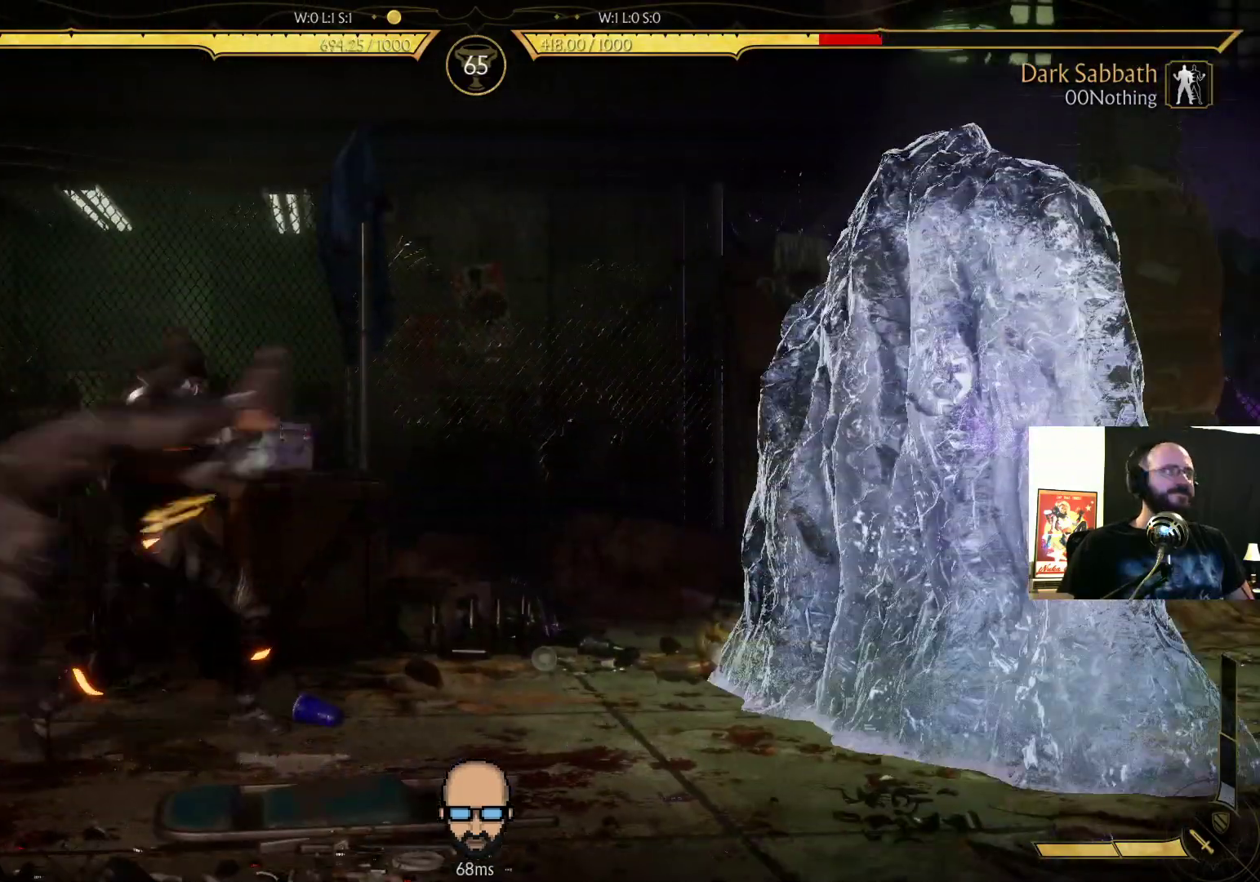
{"dt_ms": 500, "buttons": [], "events": []}
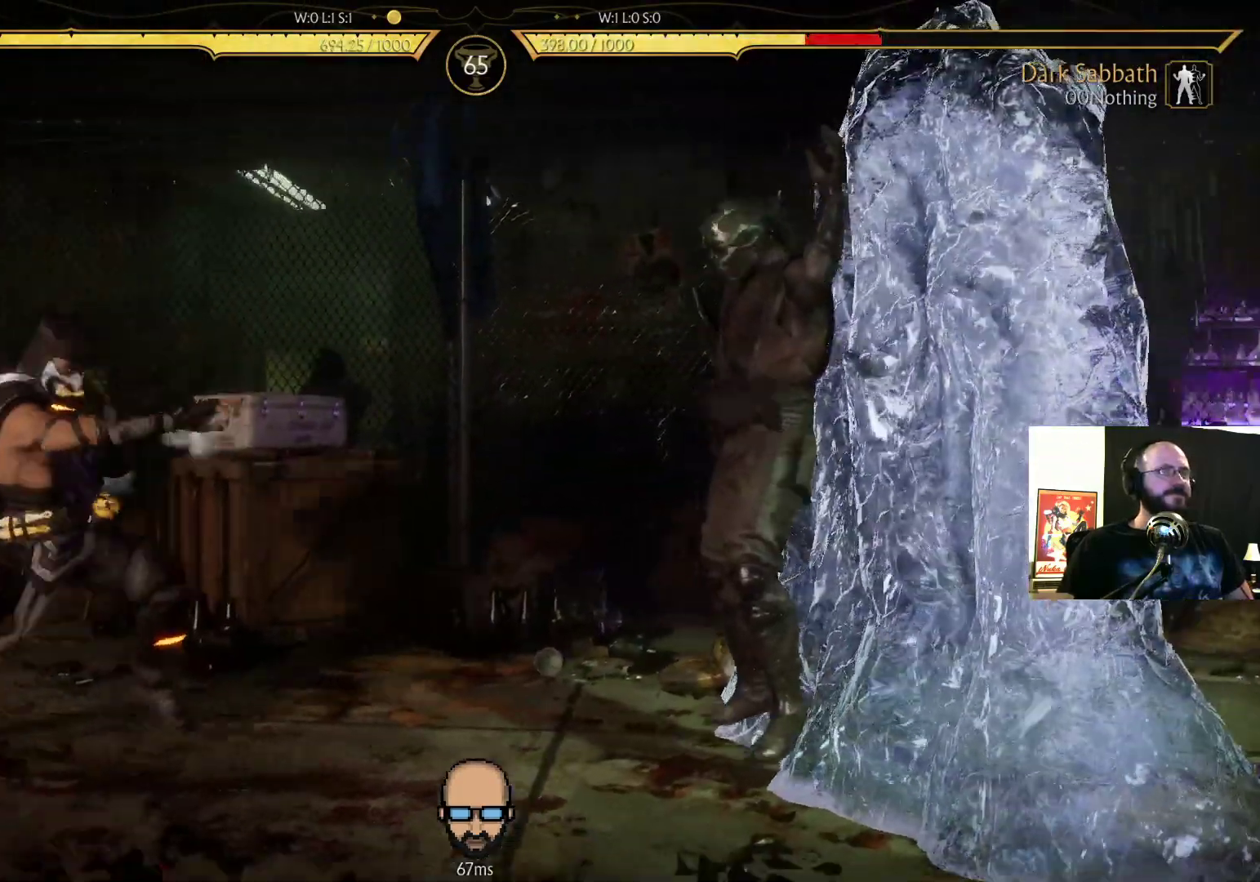
{"dt_ms": 1000, "buttons": ["R2", "DPAD_DOWN", "DPAD_RIGHT"]}
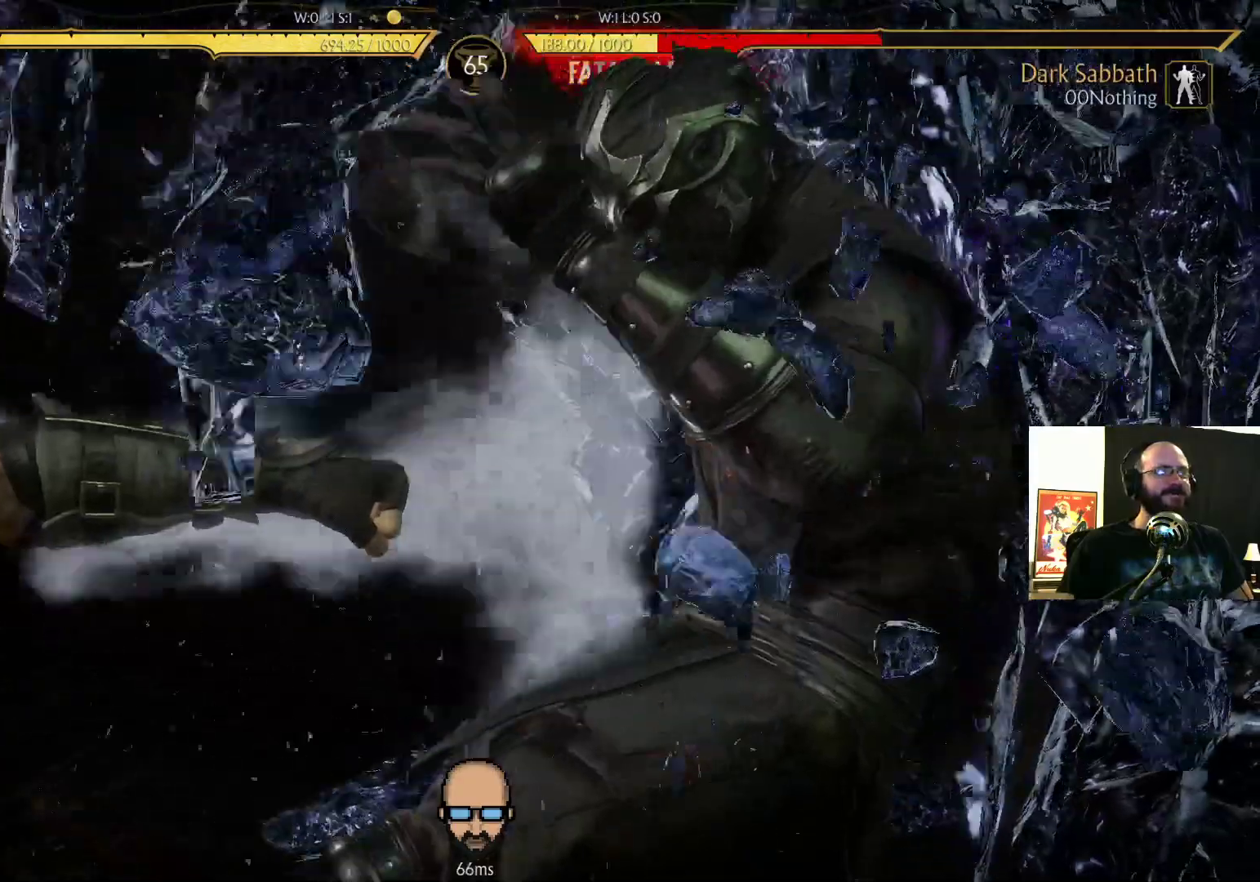
{"dt_ms": 500, "buttons": ["R2", "DPAD_DOWN", "DPAD_RIGHT"], "events": []}
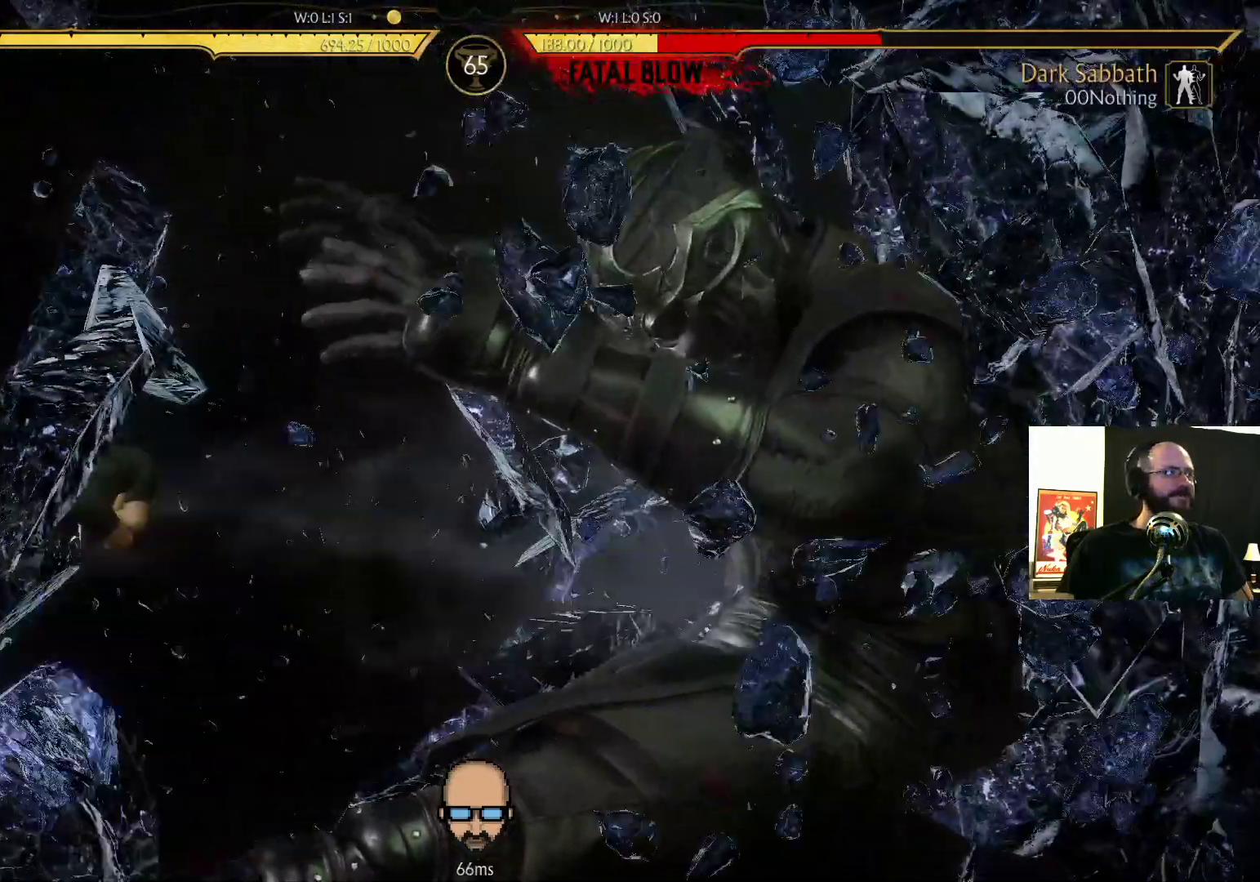
{"dt_ms": 500, "buttons": ["R2", "DPAD_DOWN", "DPAD_RIGHT"], "events": []}
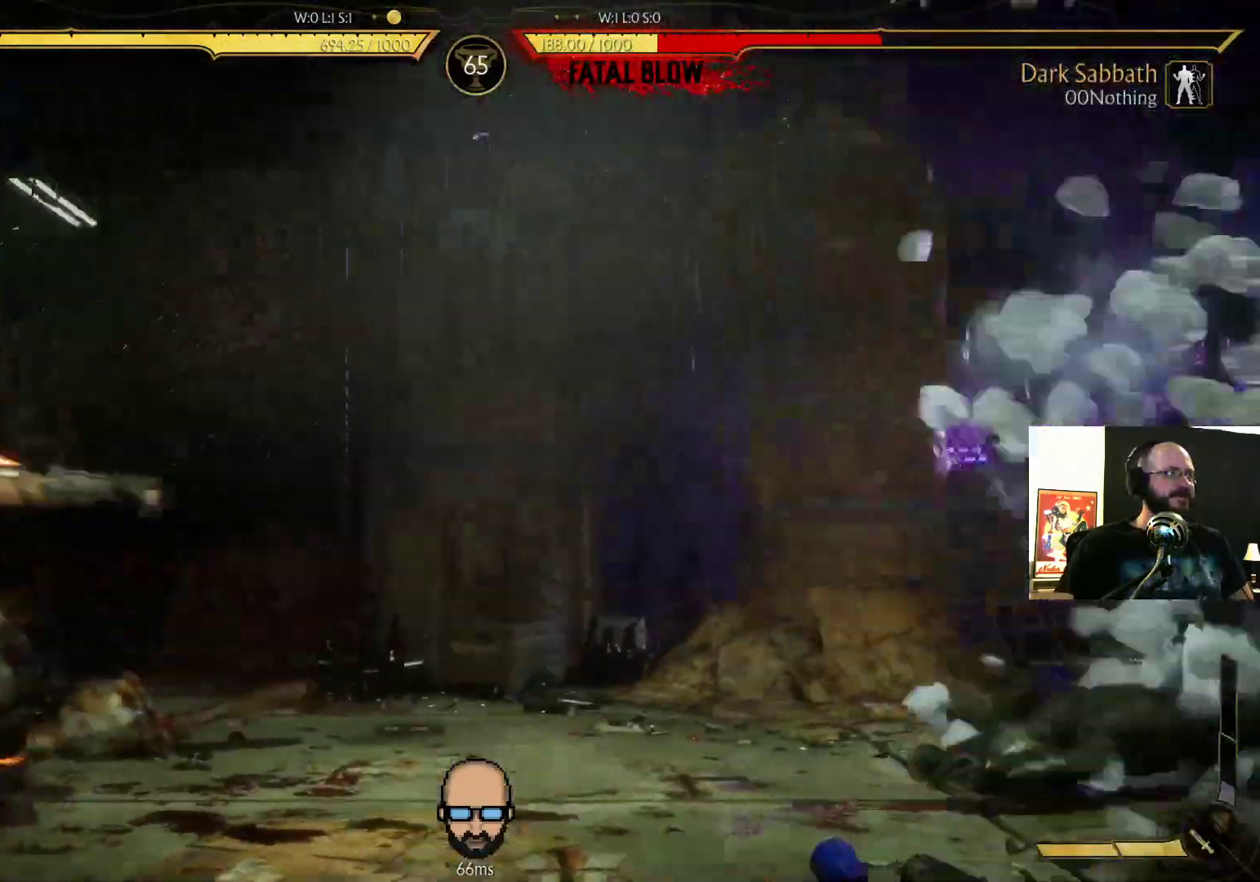
{"dt_ms": 500, "buttons": [], "events": [[67, "DPAD_DOWN", "up"], [133, "DPAD_RIGHT", "up"], [233, "R2", "up"]]}
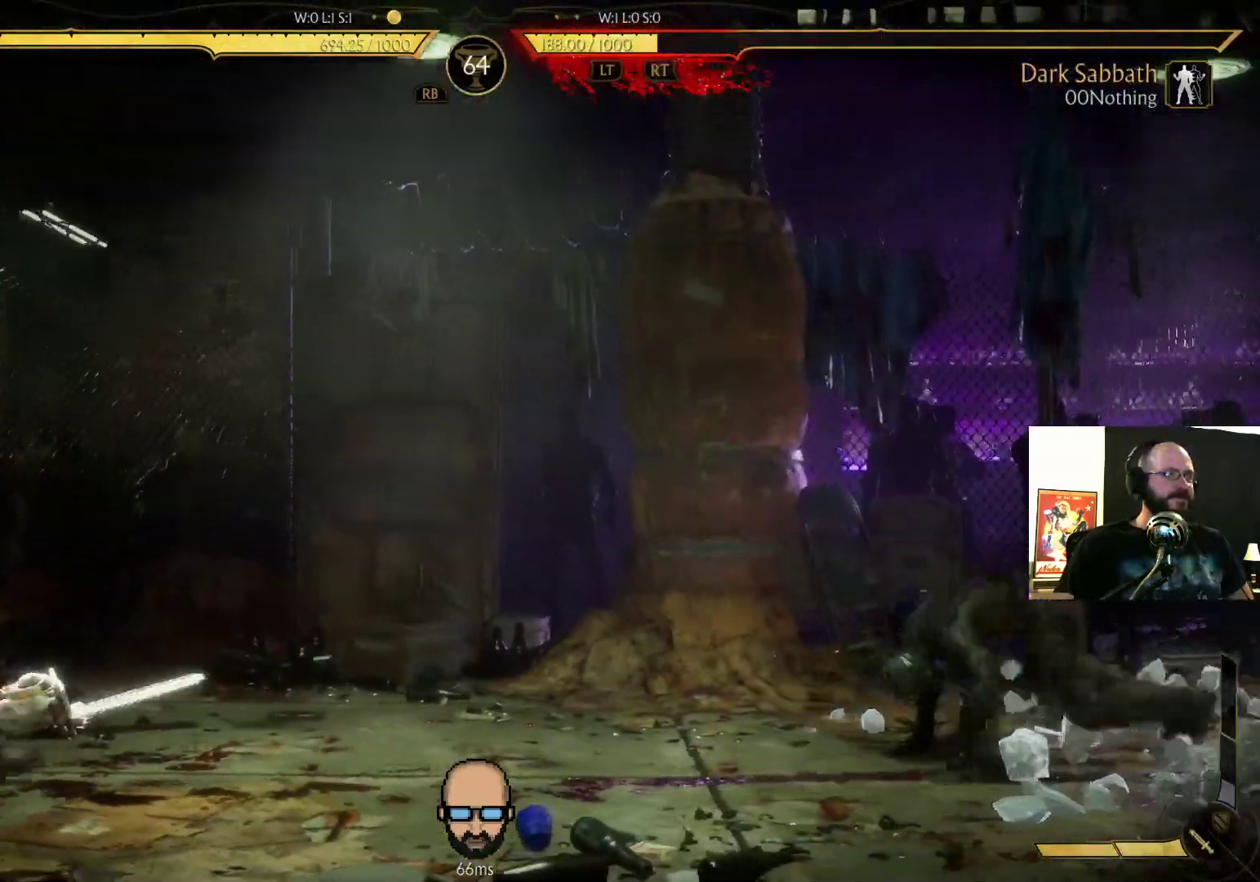
{"dt_ms": 500, "buttons": ["DPAD_RIGHT"], "events": [[67, "DPAD_RIGHT", "down"], [167, "DPAD_RIGHT", "up"], [300, "DPAD_RIGHT", "down"]]}
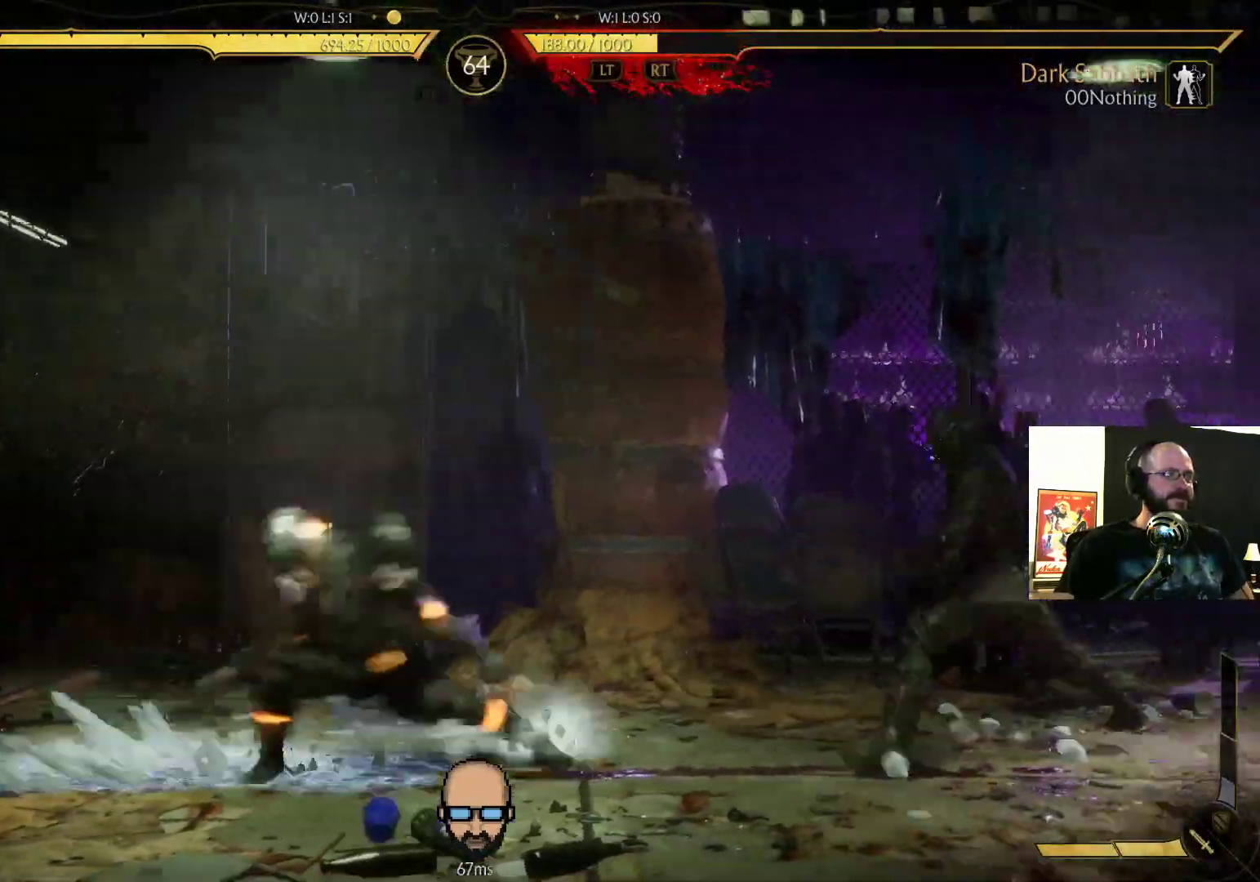
{"dt_ms": 500, "buttons": ["DPAD_RIGHT"], "events": [[33, "DPAD_LEFT", "down"], [33, "DPAD_RIGHT", "up"], [67, "R2", "down"], [200, "DPAD_LEFT", "up"], [367, "R2", "up"], [400, "DPAD_RIGHT", "down"]]}
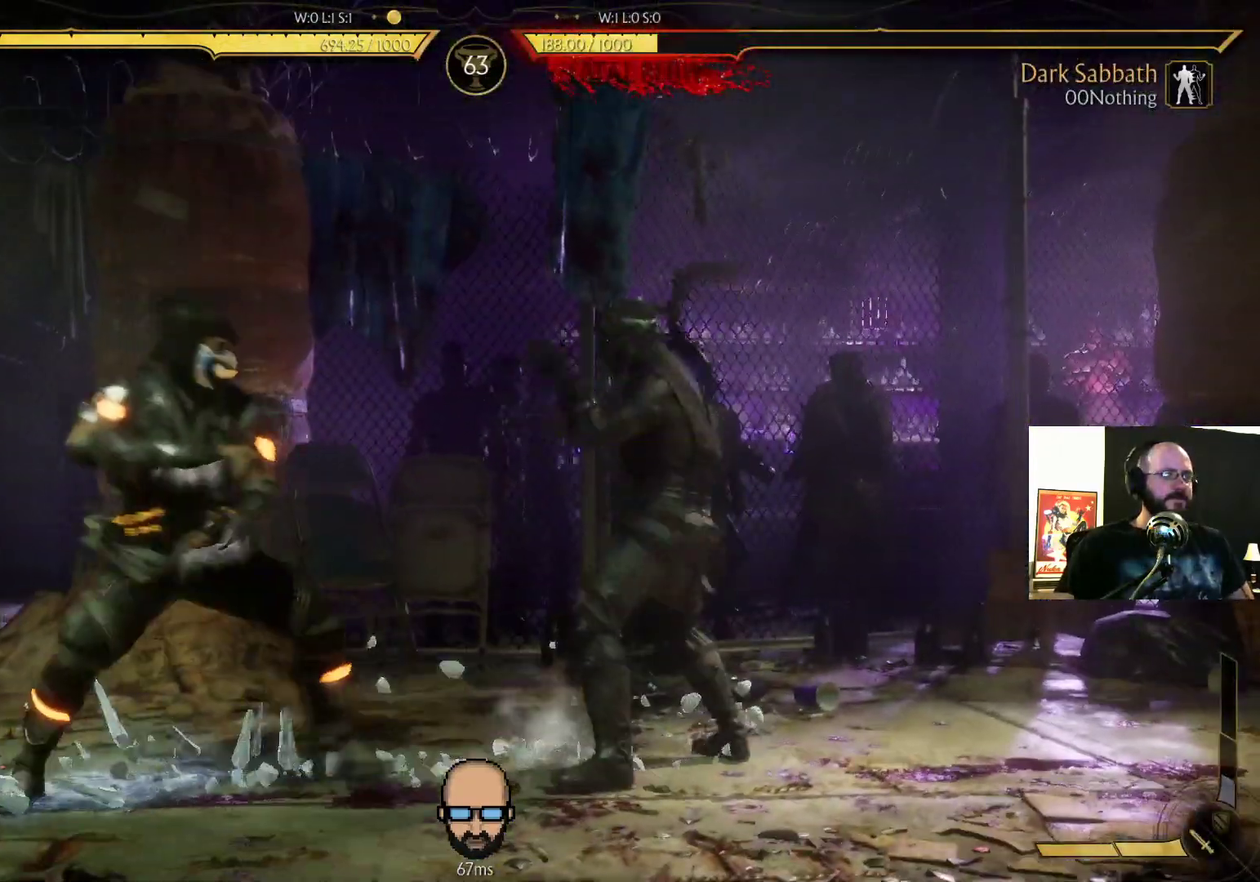
{"dt_ms": 500, "buttons": ["DPAD_RIGHT"], "events": [[233, "SQUARE", "down"], [267, "SQUARE", "up"]]}
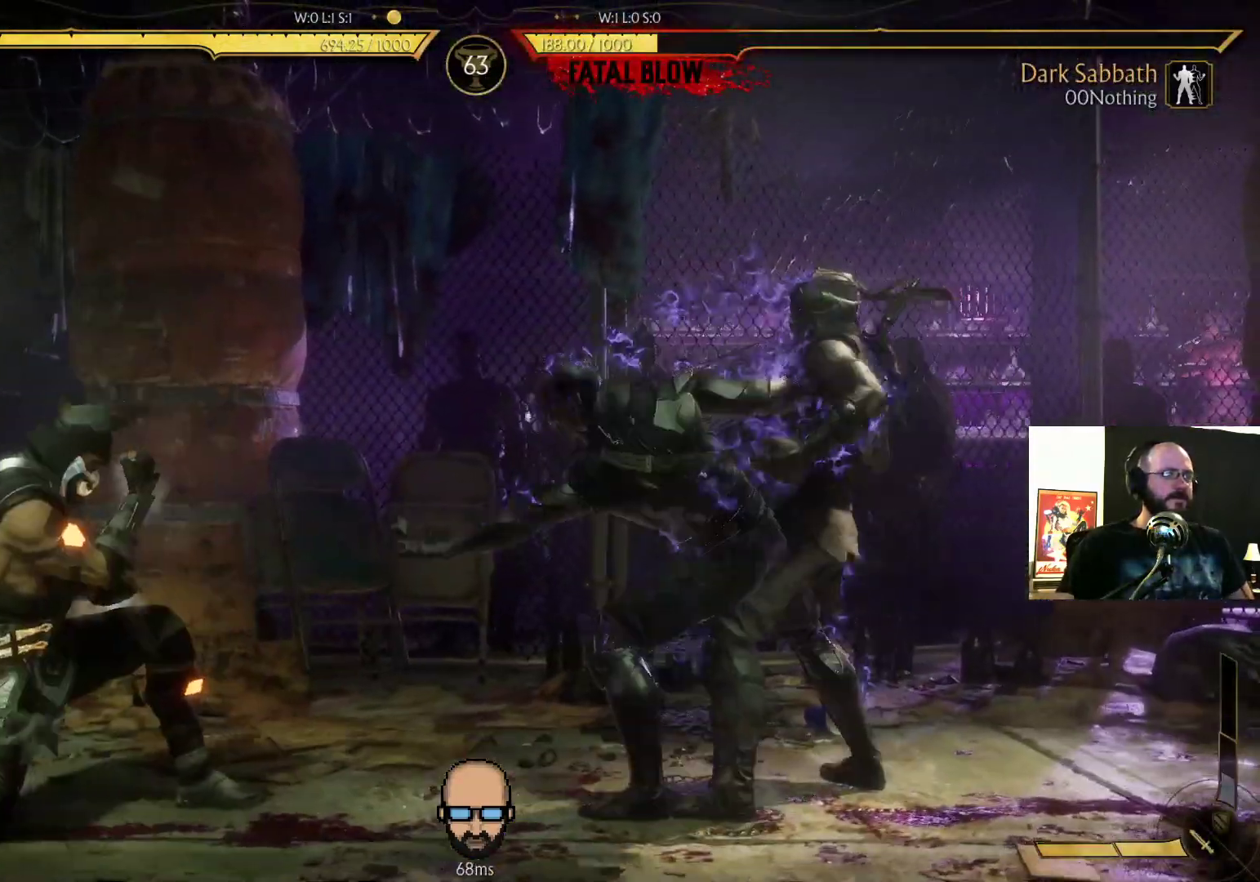
{"dt_ms": 500, "buttons": ["DPAD_RIGHT"], "events": [[167, "DPAD_RIGHT", "up"], [367, "DPAD_RIGHT", "down"], [400, "SQUARE", "down"], [500, "SQUARE", "up"]]}
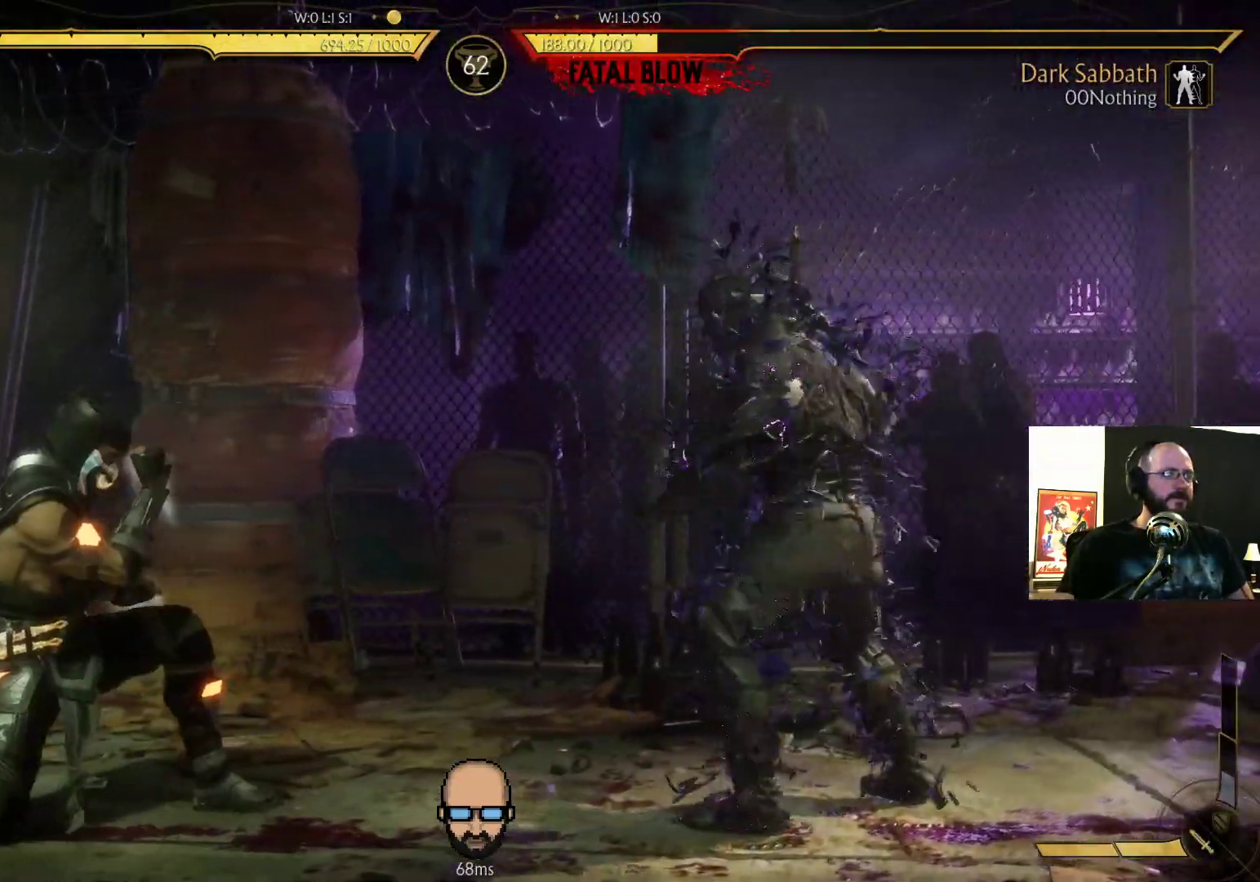
{"dt_ms": 500, "buttons": ["DPAD_RIGHT"], "events": [[100, "CROSS", "down"], [100, "SQUARE", "down"], [267, "CROSS", "up"], [267, "SQUARE", "up"], [333, "TRIANGLE", "down"], [433, "TRIANGLE", "up"]]}
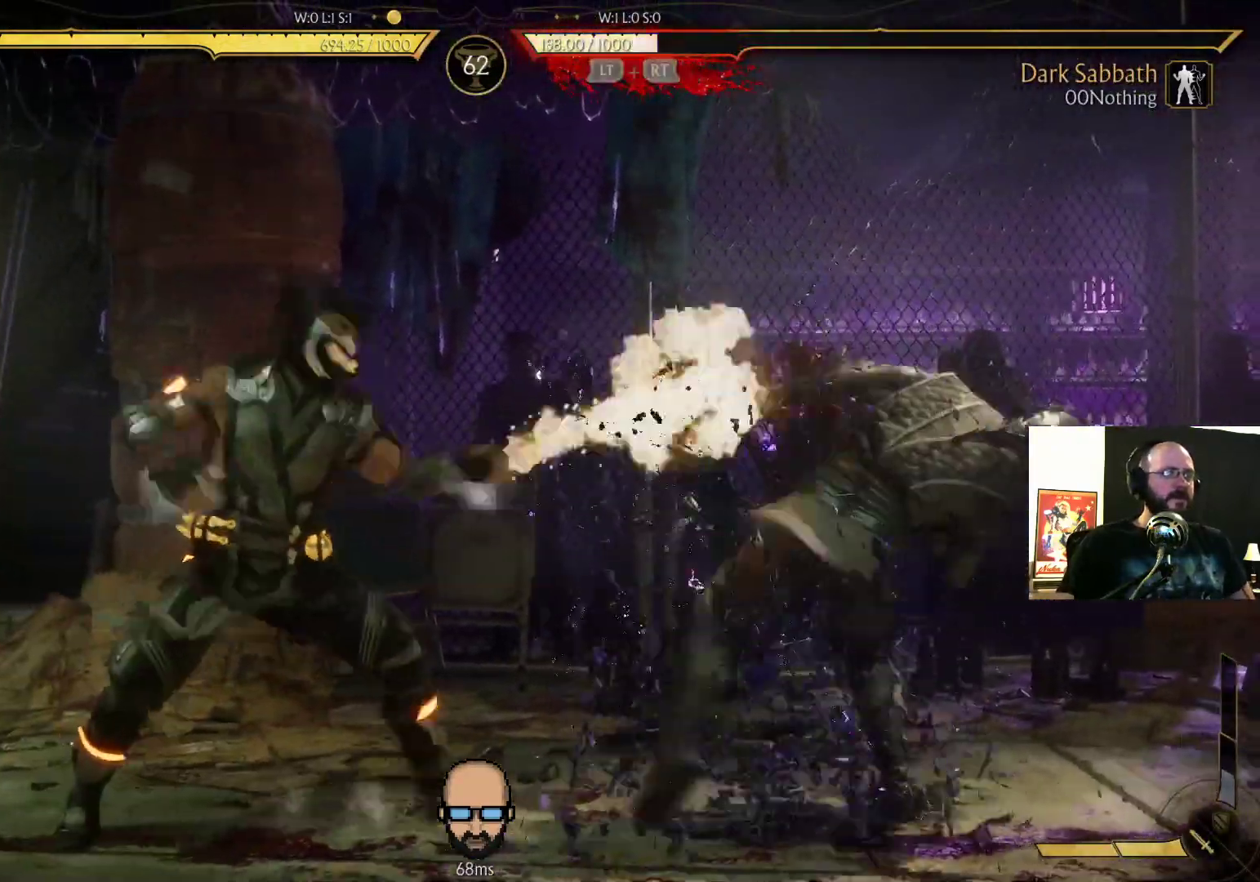
{"dt_ms": 500, "buttons": ["R2", "DPAD_RIGHT"], "events": [[33, "TRIANGLE", "down"], [133, "TRIANGLE", "up"], [200, "R2", "down"]]}
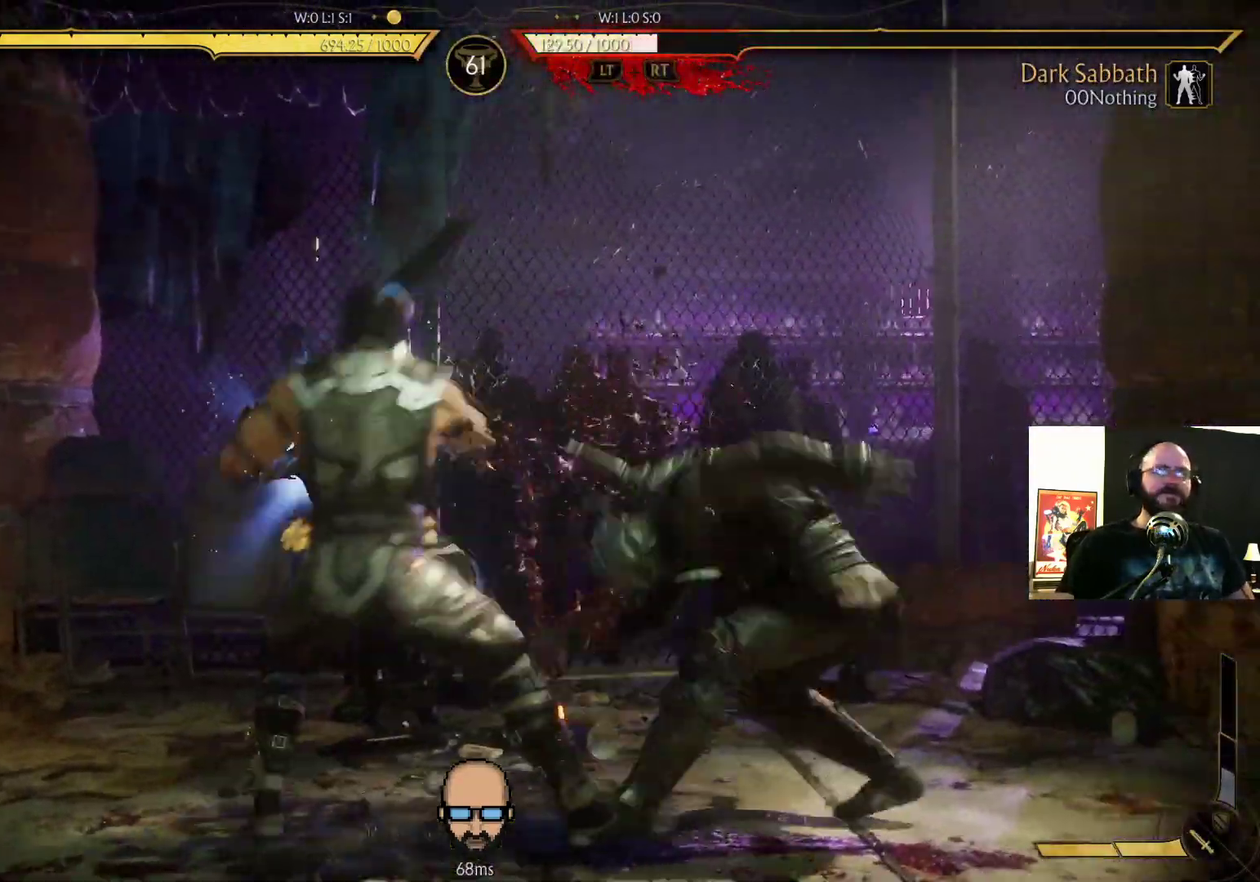
{"dt_ms": 500, "buttons": ["R2", "DPAD_RIGHT"], "events": []}
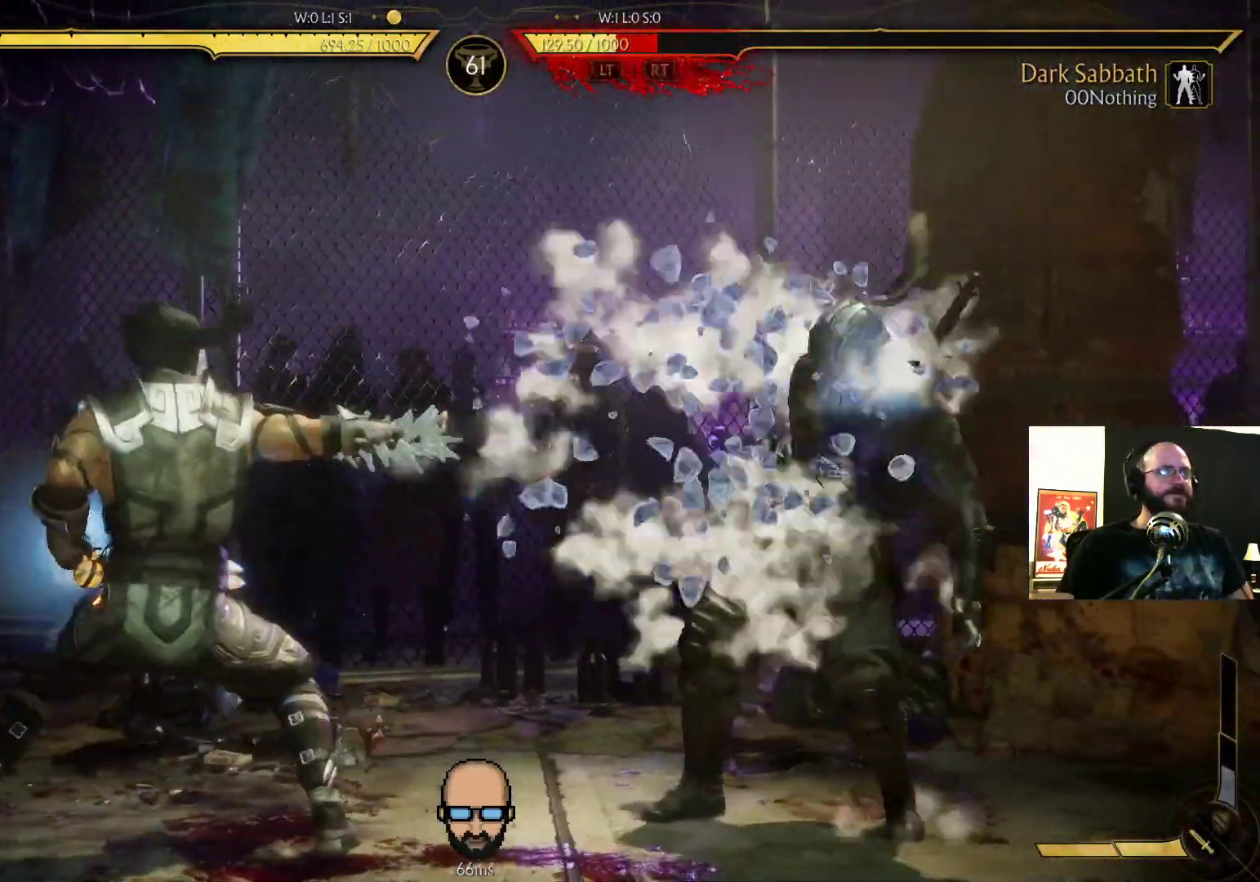
{"dt_ms": 500, "buttons": ["DPAD_UP", "DPAD_LEFT"], "events": [[233, "DPAD_RIGHT", "up"], [267, "R2", "up"], [367, "DPAD_LEFT", "down"], [400, "DPAD_UP", "down"]]}
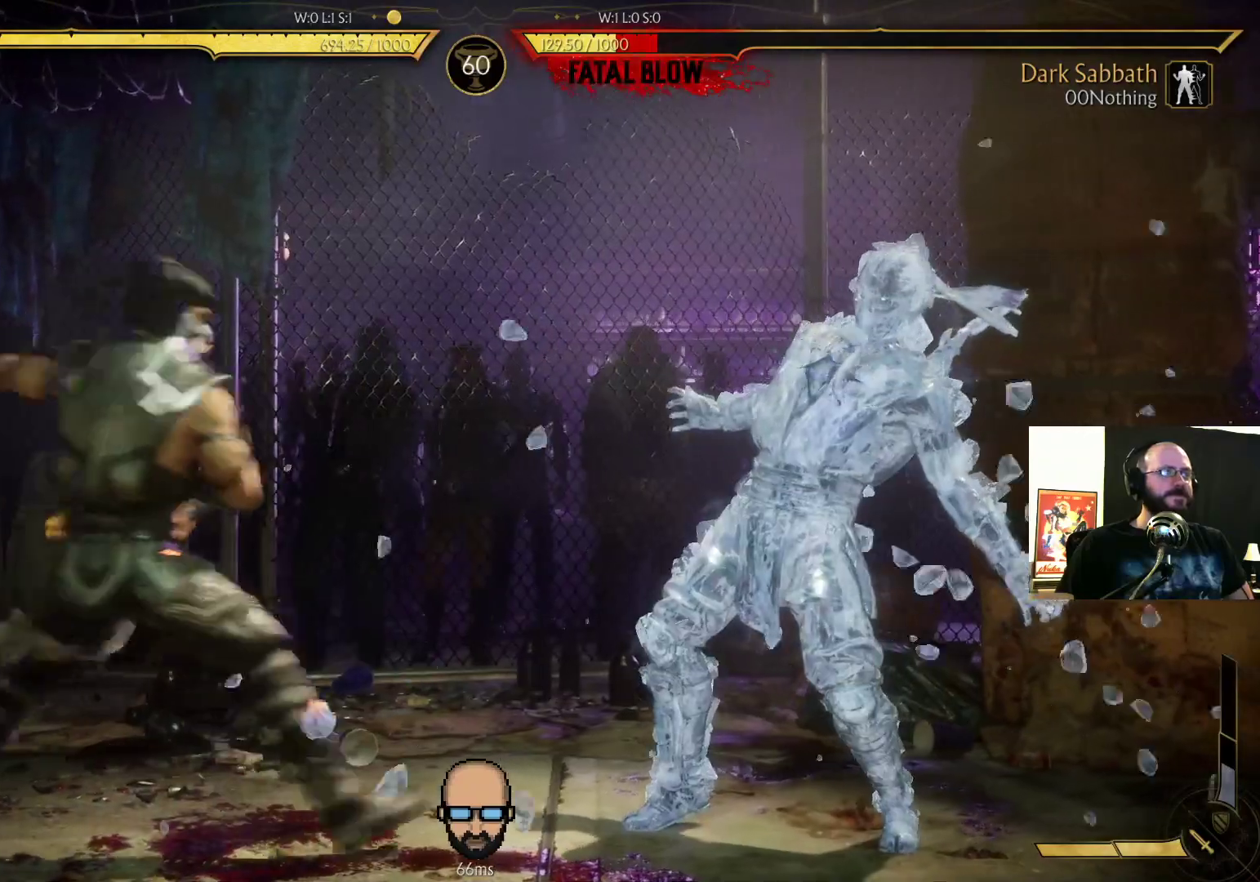
{"dt_ms": 500, "buttons": [], "events": [[333, "DPAD_LEFT", "up"], [367, "DPAD_UP", "up"]]}
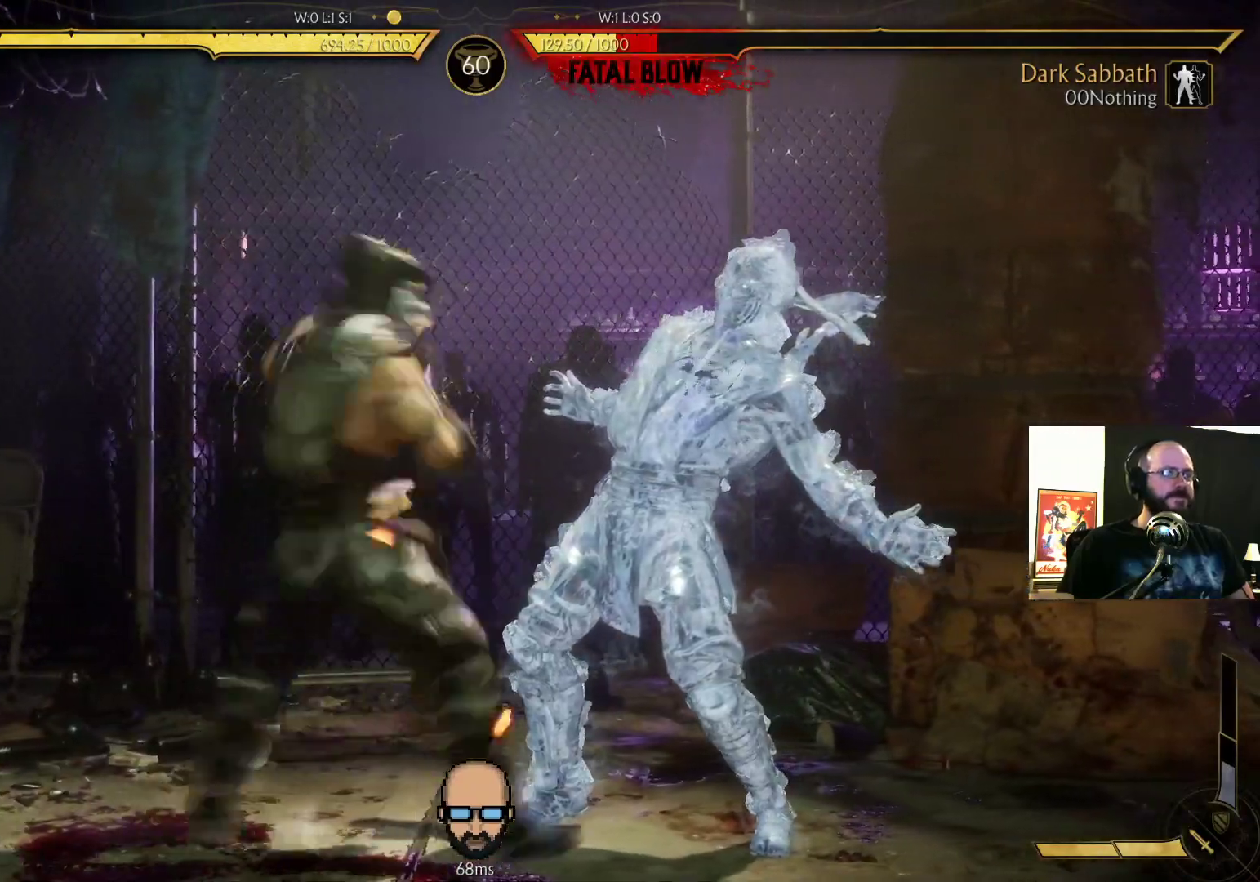
{"dt_ms": 500, "buttons": [], "events": []}